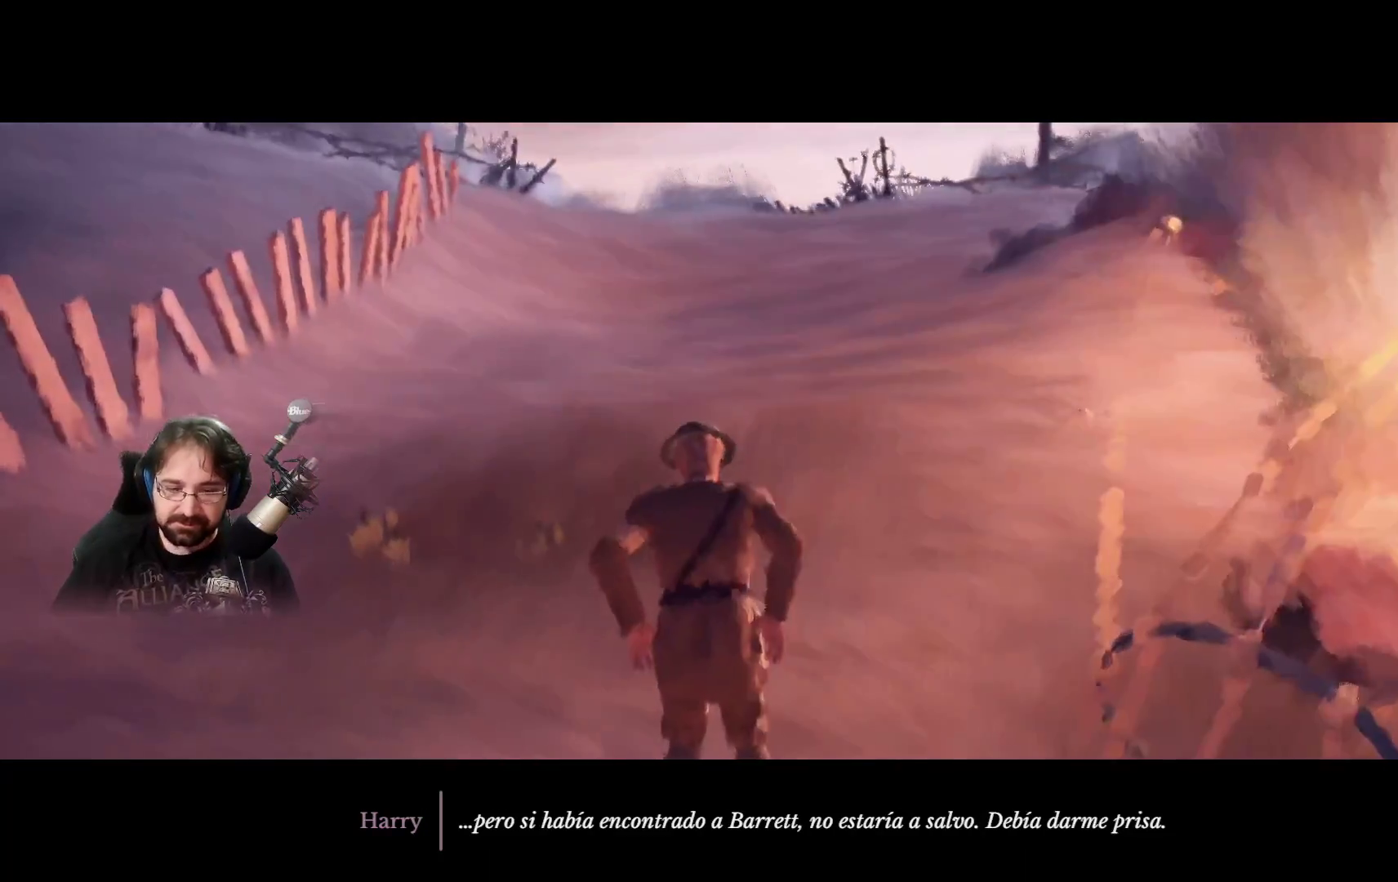
Gameplay with a controller (PlayStation layout); each line is a JSON object with the inputs held at the frame after it. "events" lists button and stick changes between this image and that frame as [ms after this image, input, new state], when the widget could be followed in between.
{"buttons": [], "left_stick": "right", "right_stick": "center", "events": [[400, "left_stick", "right"]]}
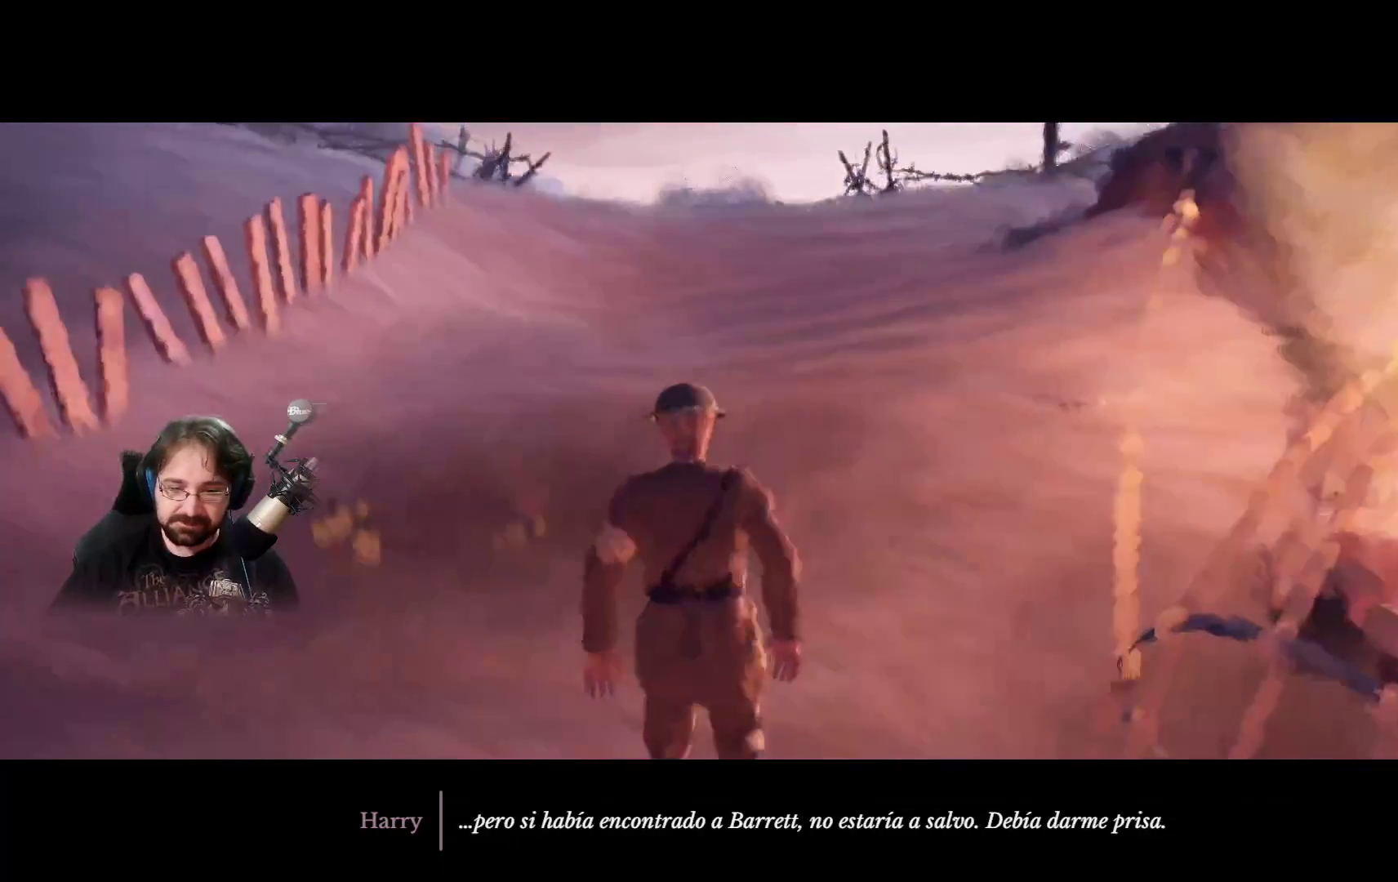
{"buttons": [], "left_stick": "up", "right_stick": "center", "events": [[67, "left_stick", "up-right"], [500, "left_stick", "up"]]}
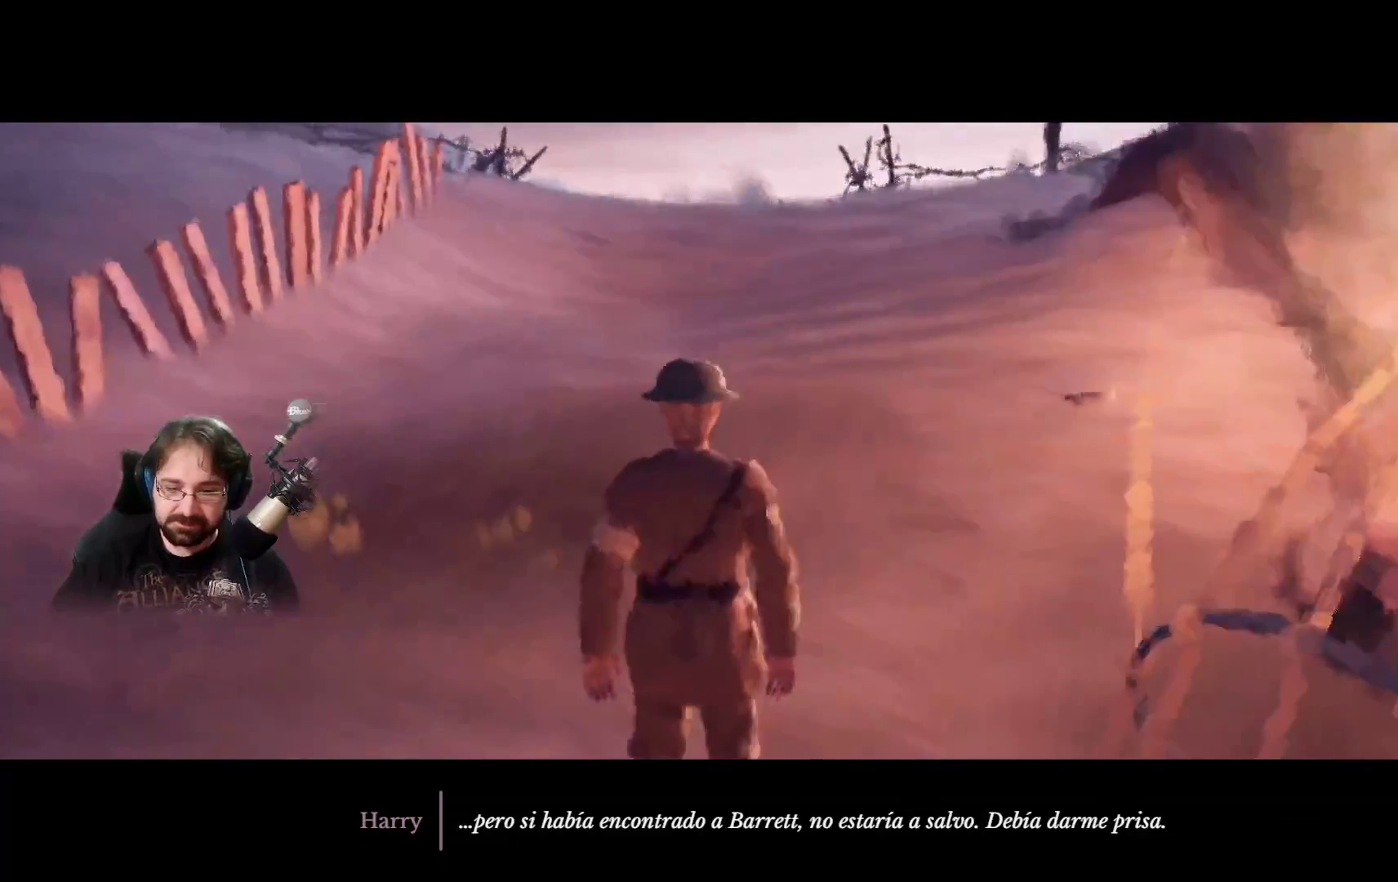
{"buttons": [], "left_stick": "up", "right_stick": "center", "events": []}
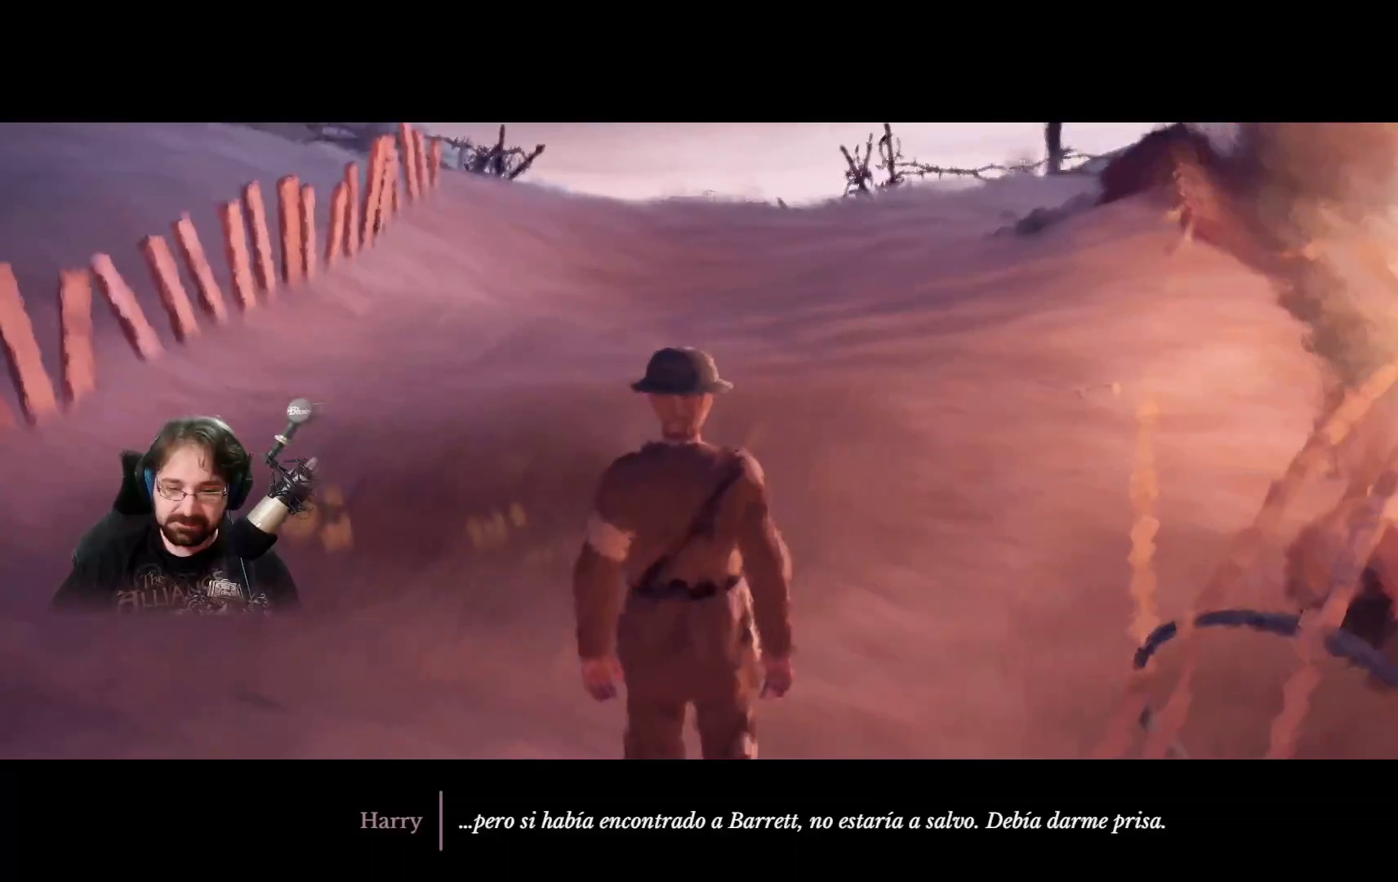
{"buttons": ["R2"], "left_stick": "up", "right_stick": "center", "events": [[100, "R2", "down"]]}
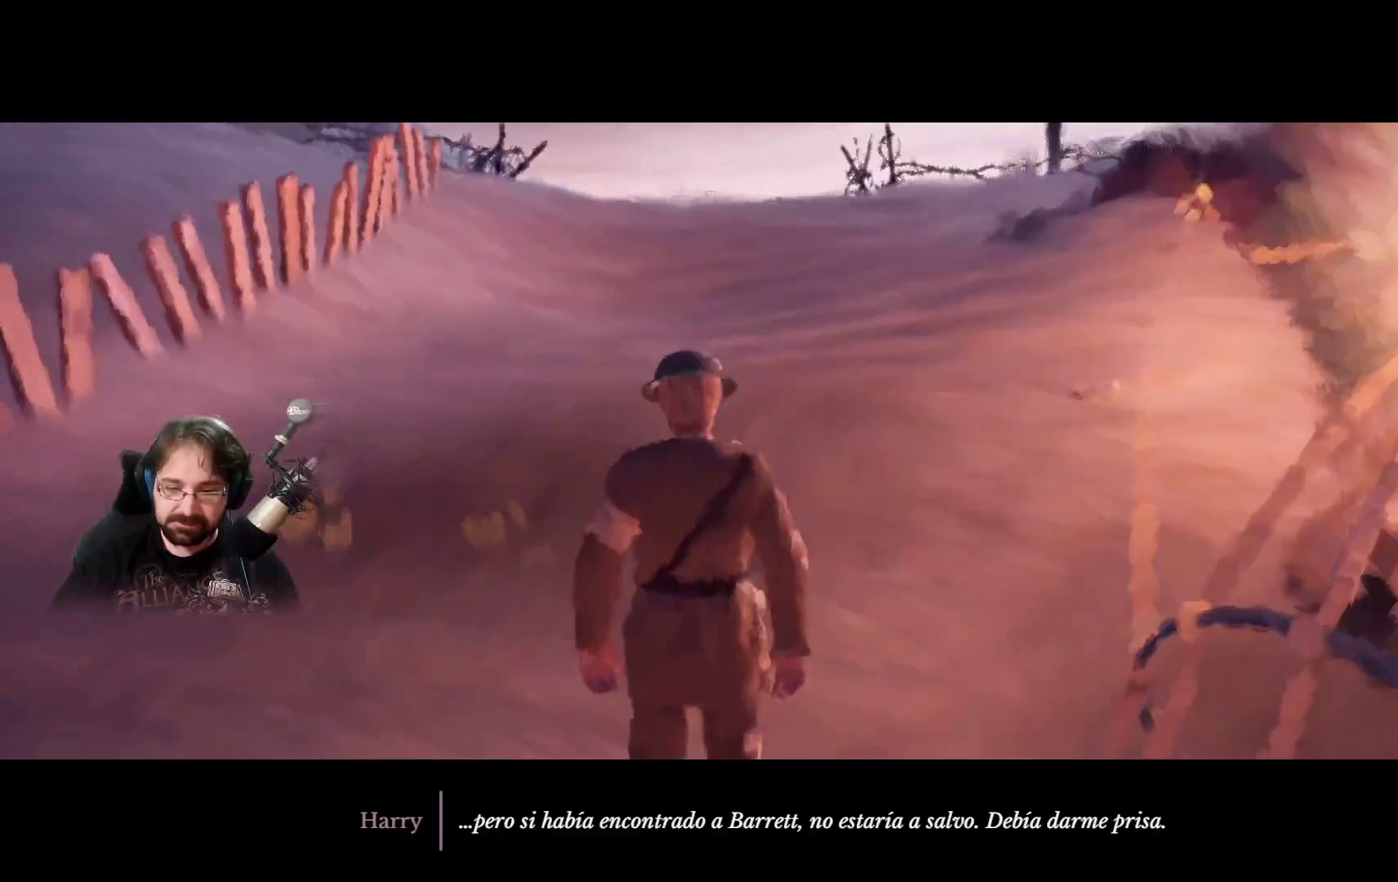
{"buttons": ["R2"], "left_stick": "up", "right_stick": "center", "events": []}
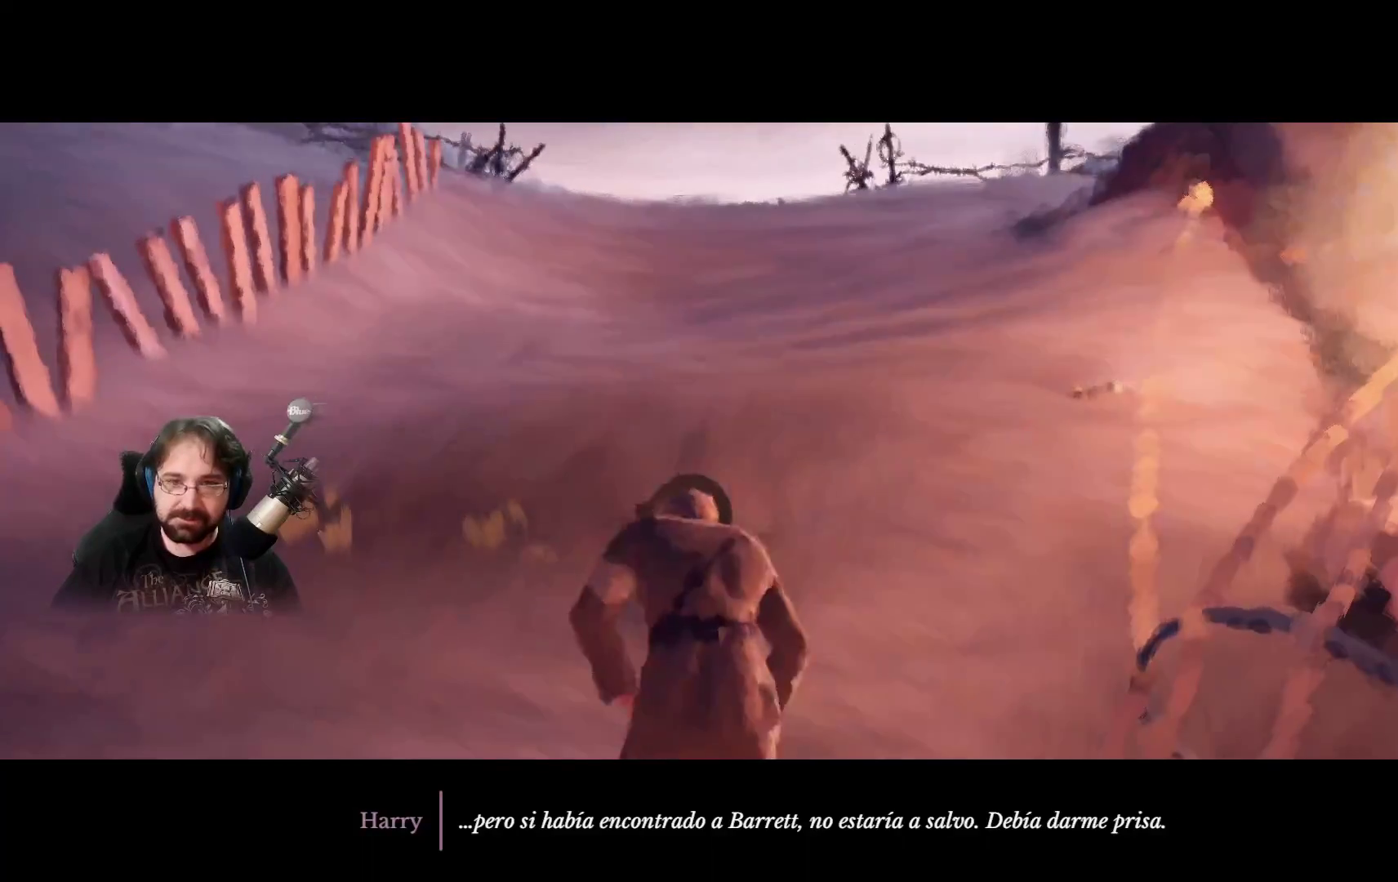
{"buttons": ["R2"], "left_stick": "up", "right_stick": "center", "events": []}
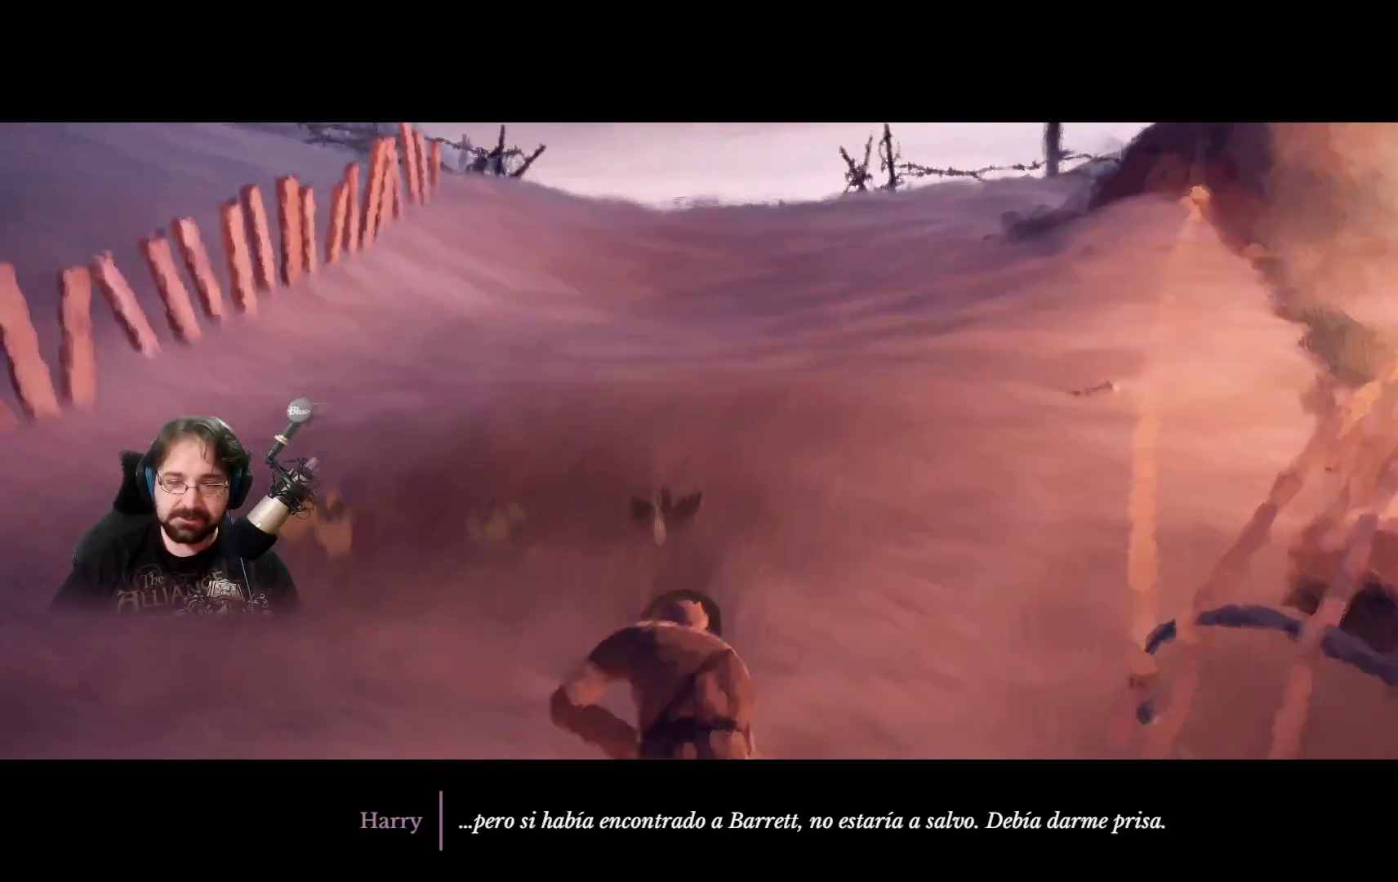
{"buttons": [], "left_stick": "up", "right_stick": "center", "events": [[467, "R2", "up"]]}
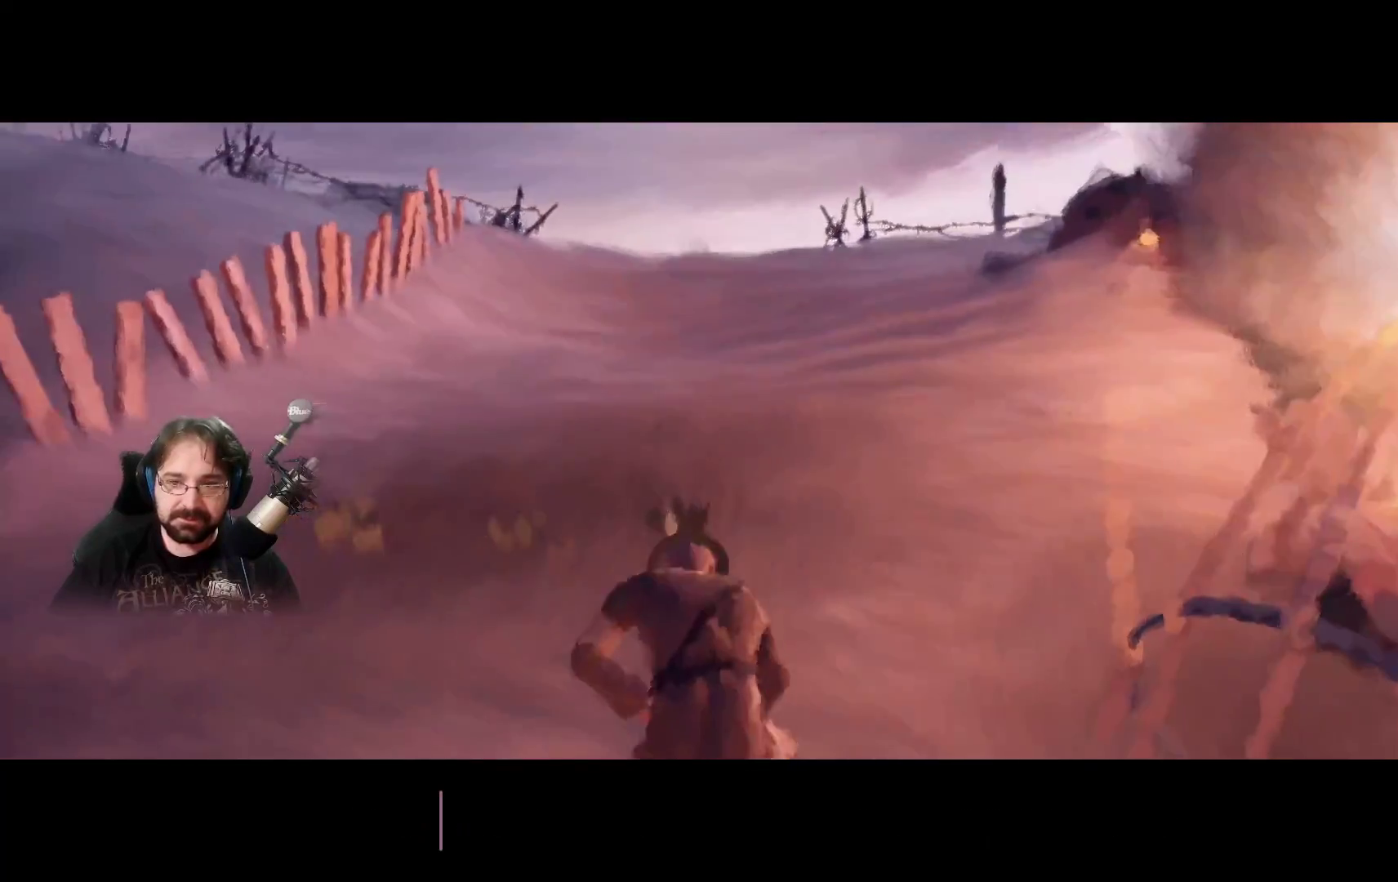
{"buttons": ["R2"], "left_stick": "up", "right_stick": "center", "events": [[200, "R2", "down"]]}
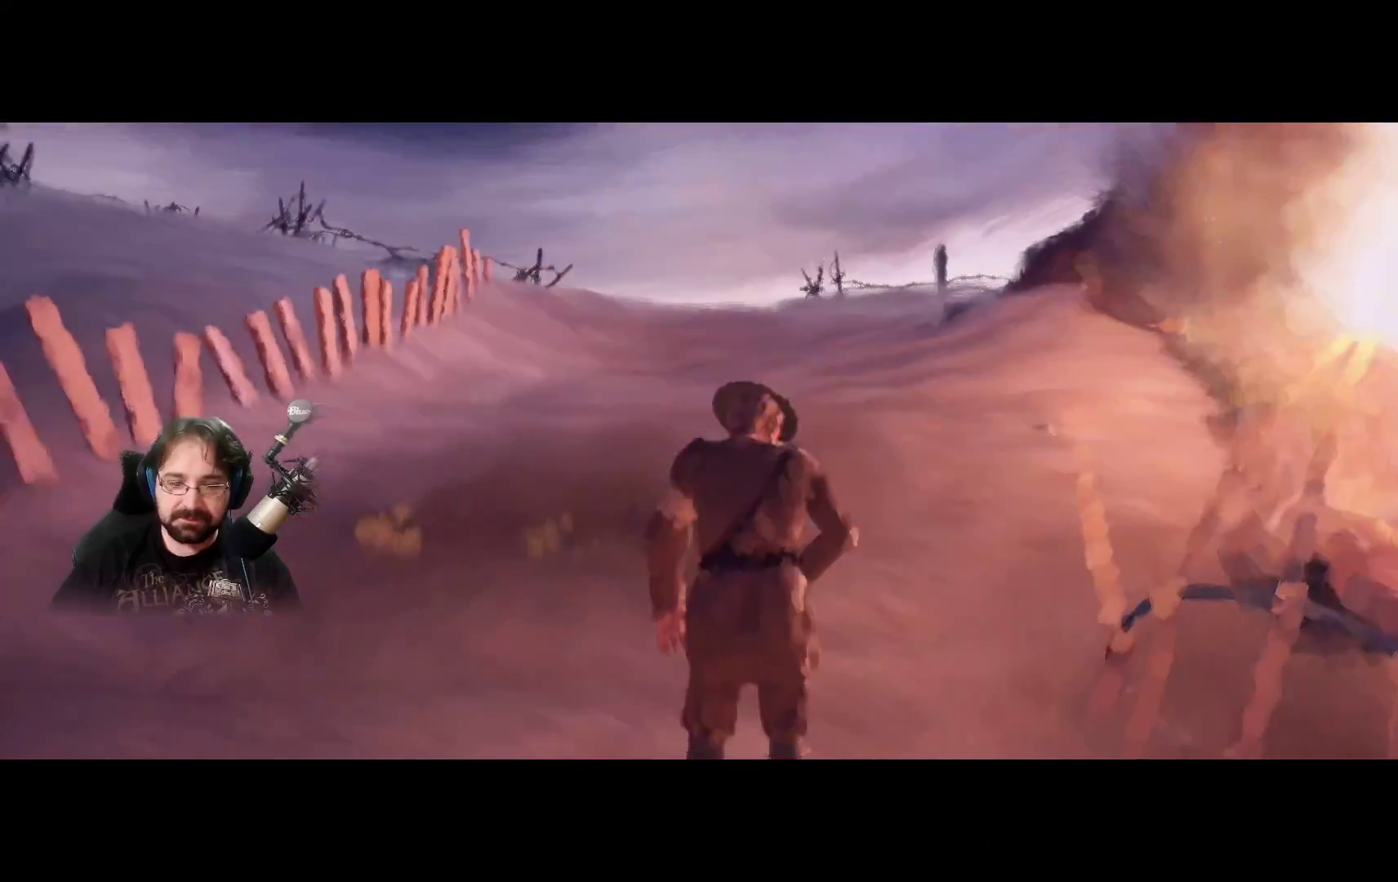
{"buttons": ["R2"], "left_stick": "up", "right_stick": "center", "events": []}
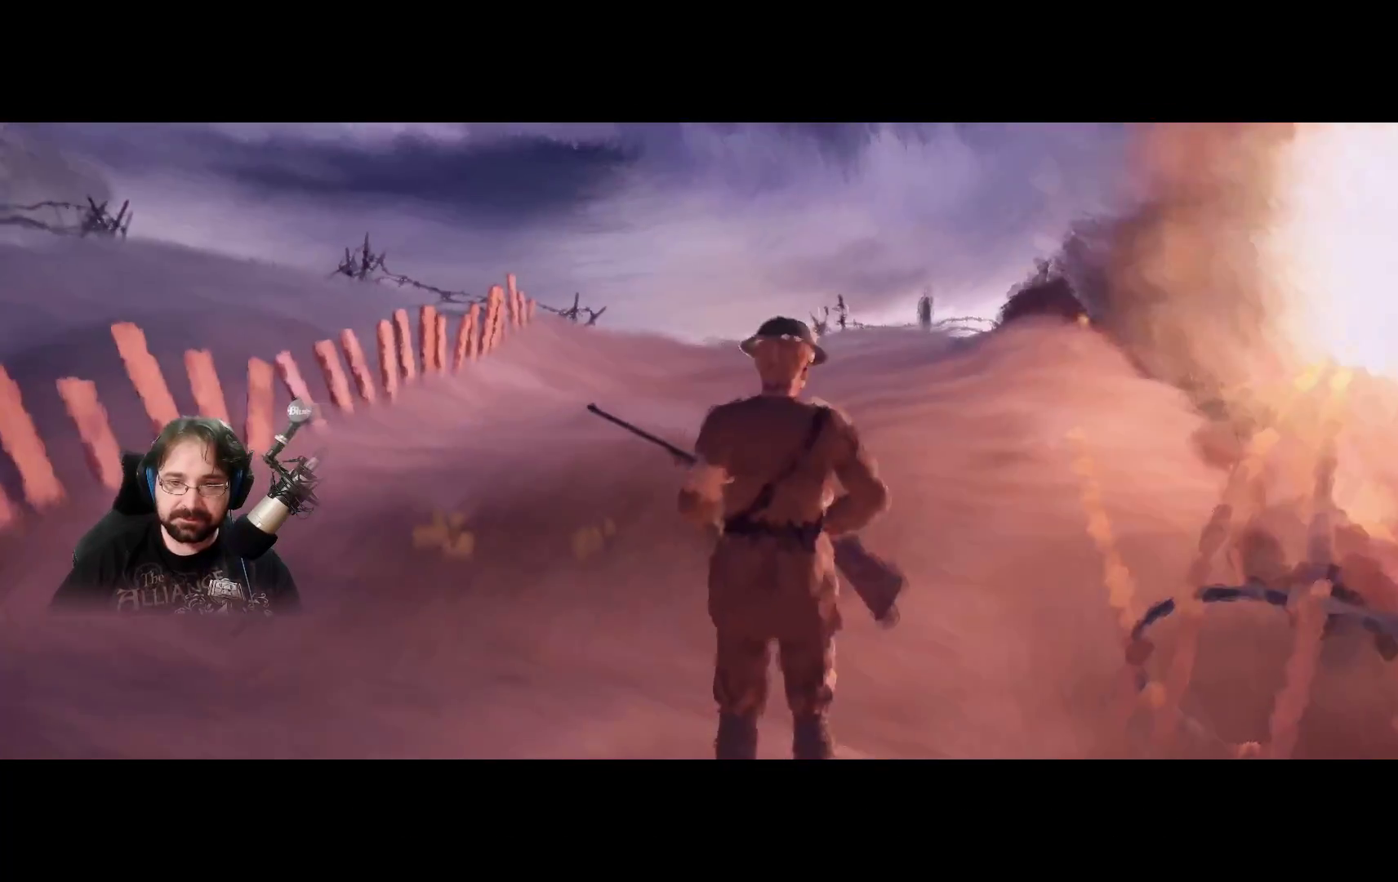
{"buttons": ["R2"], "left_stick": "up", "right_stick": "center", "events": []}
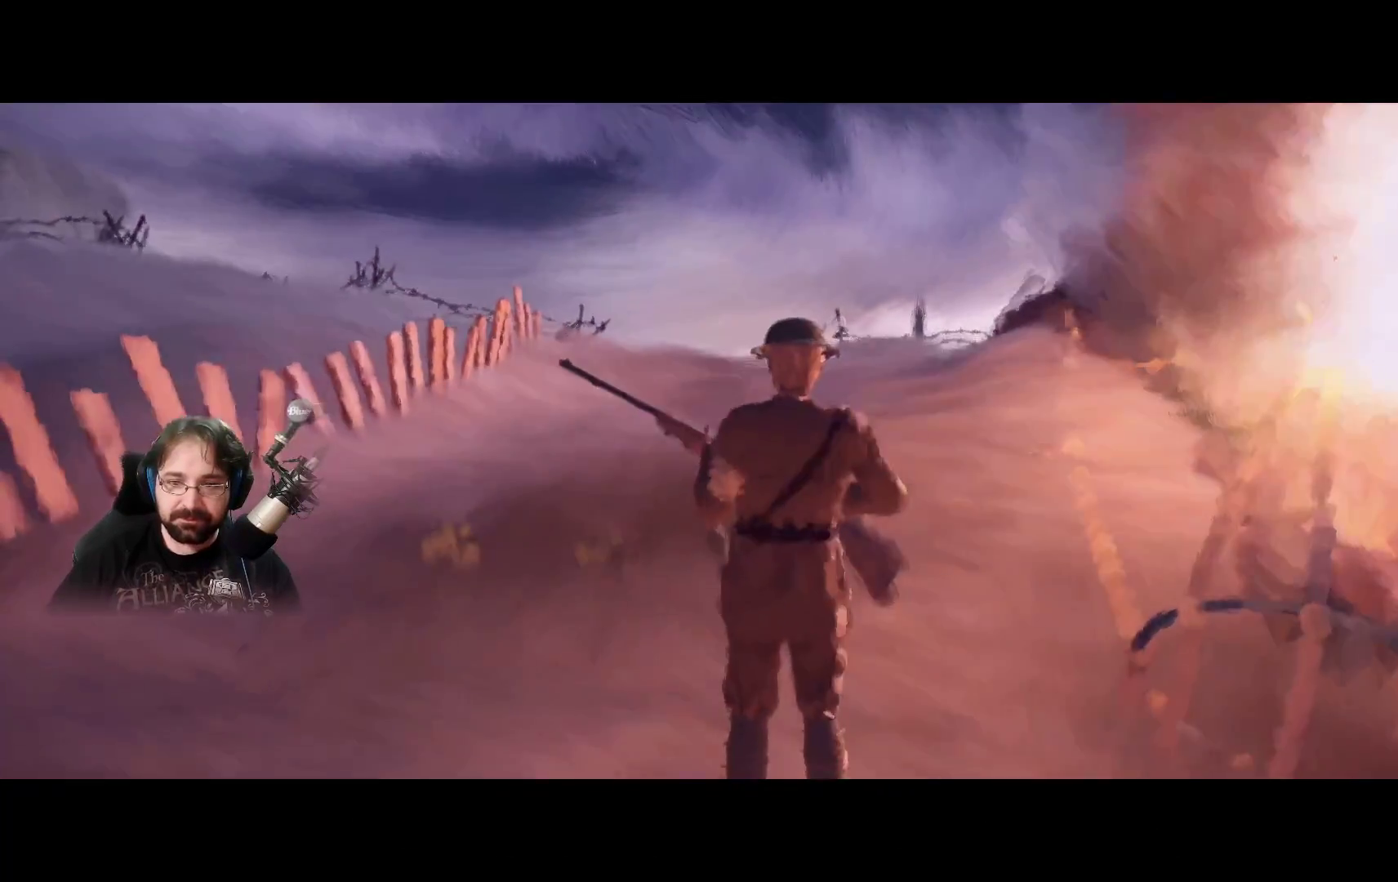
{"buttons": ["R2"], "left_stick": "up", "right_stick": "center", "events": []}
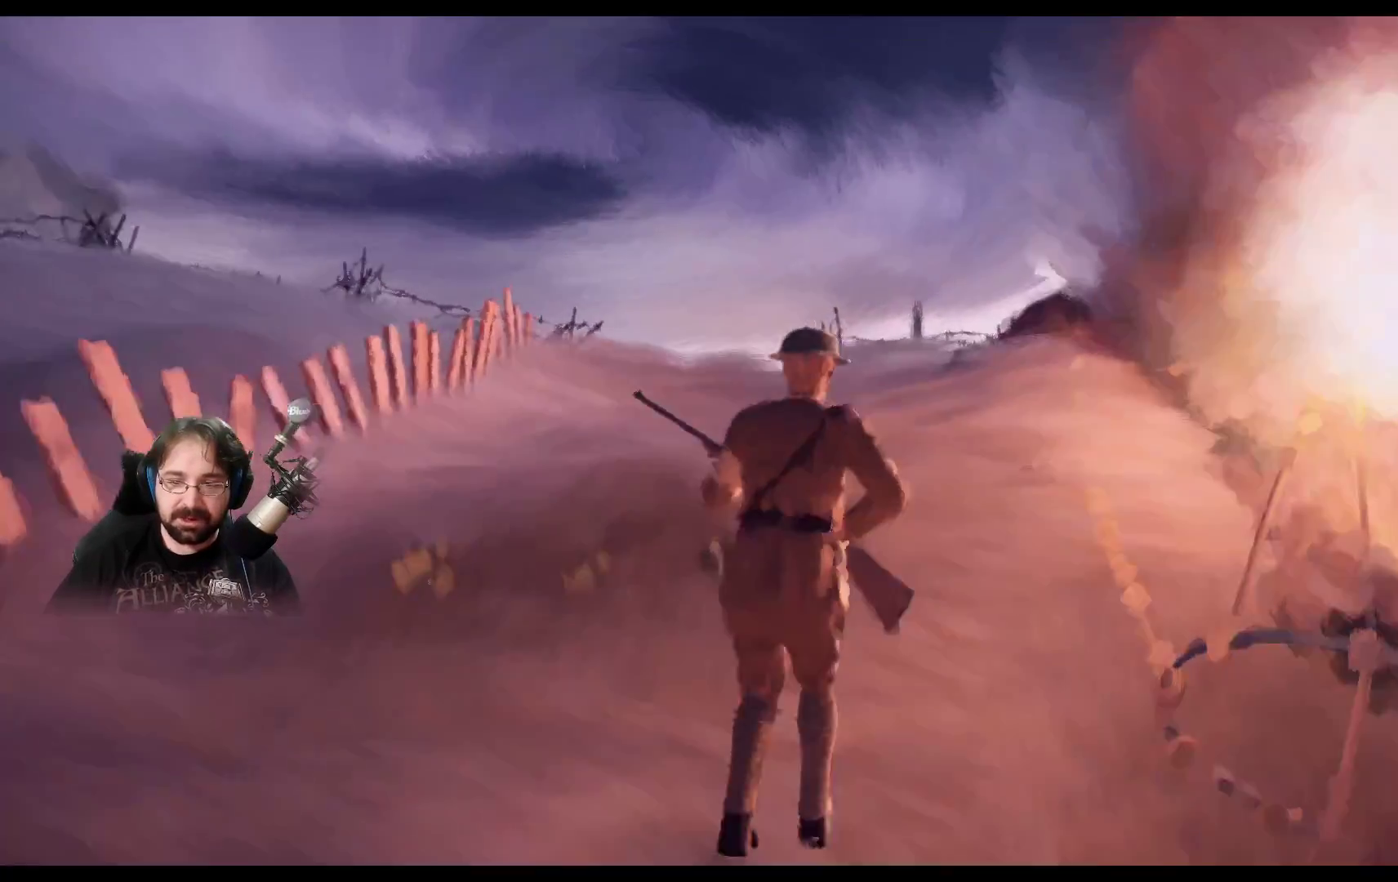
{"buttons": ["R2"], "left_stick": "up", "right_stick": "center", "events": []}
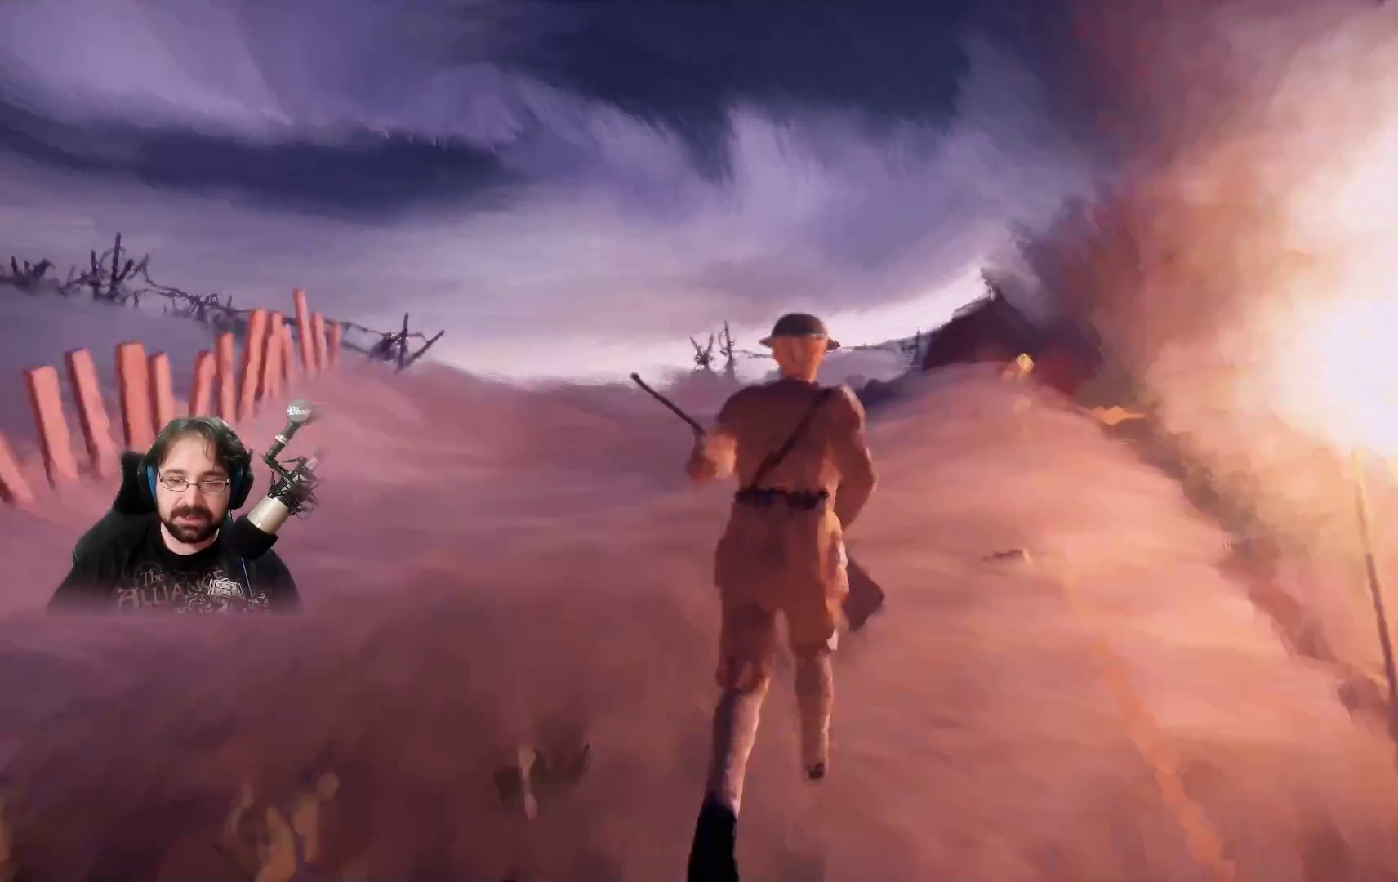
{"buttons": ["R2"], "left_stick": "up", "right_stick": "center", "events": []}
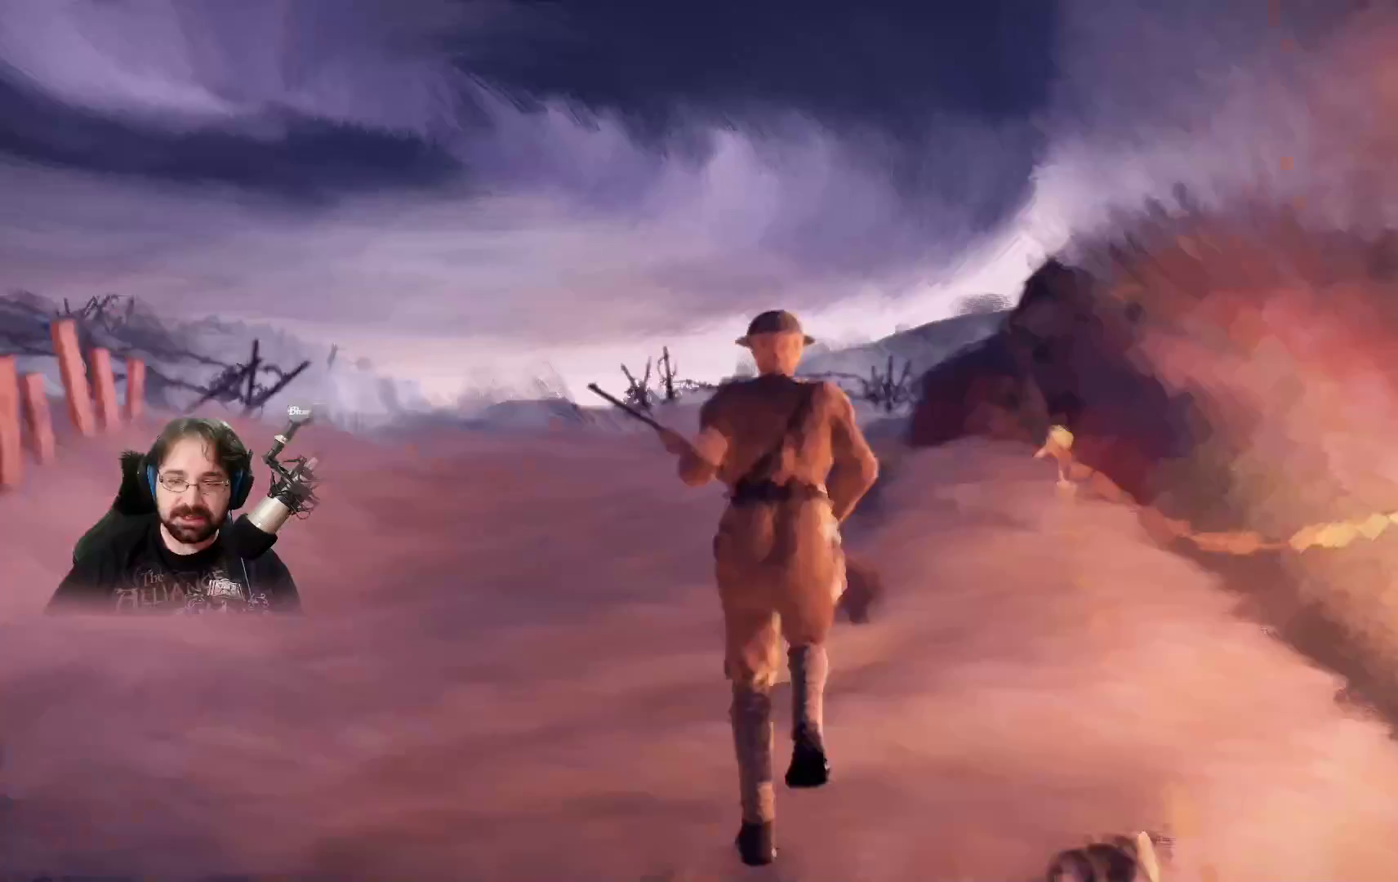
{"buttons": ["R2"], "left_stick": "up", "right_stick": "center", "events": [[67, "right_stick", "down-left"], [467, "right_stick", "center"]]}
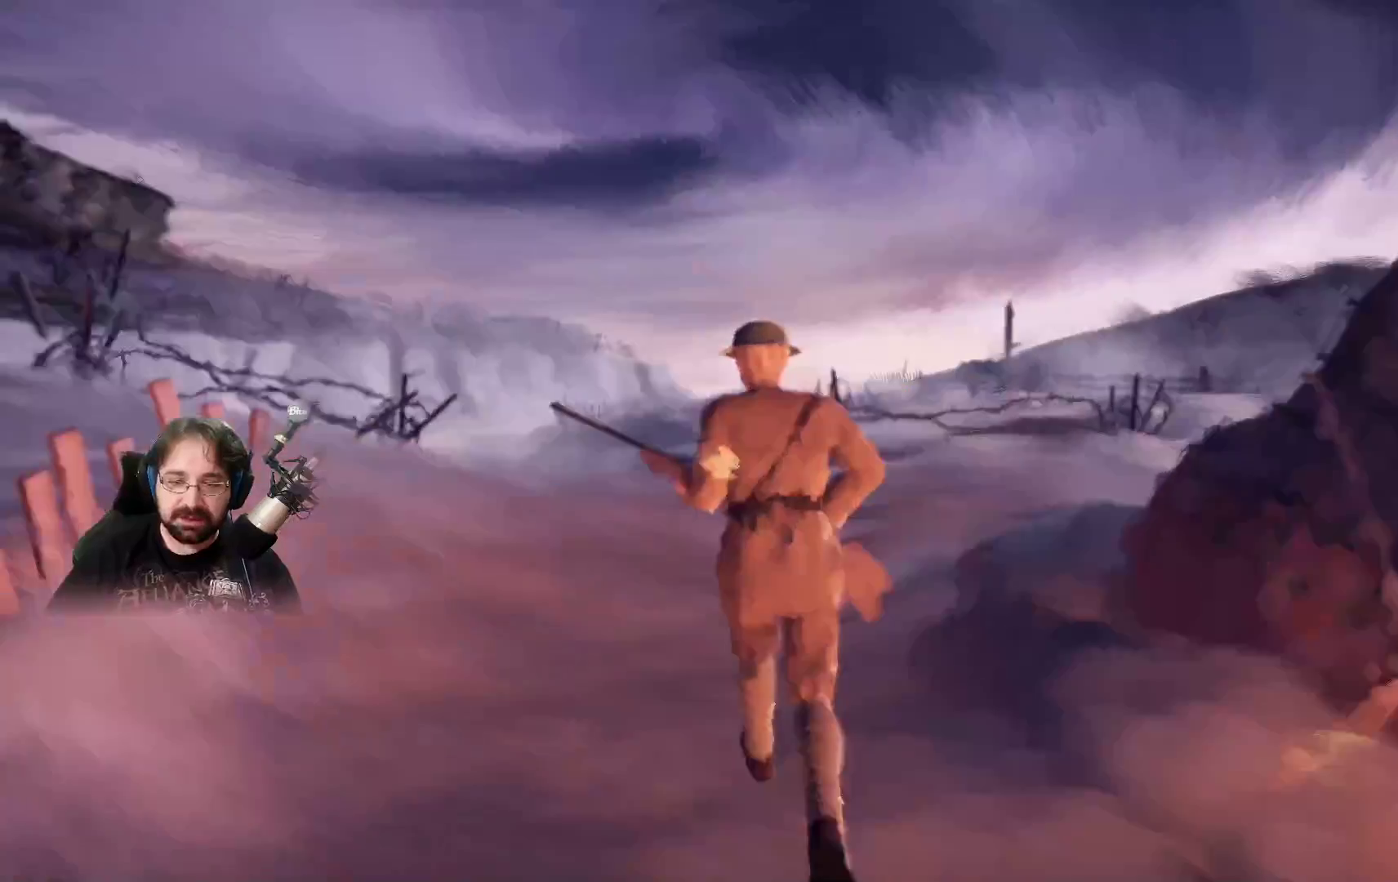
{"buttons": ["R2"], "left_stick": "up", "right_stick": "center", "events": []}
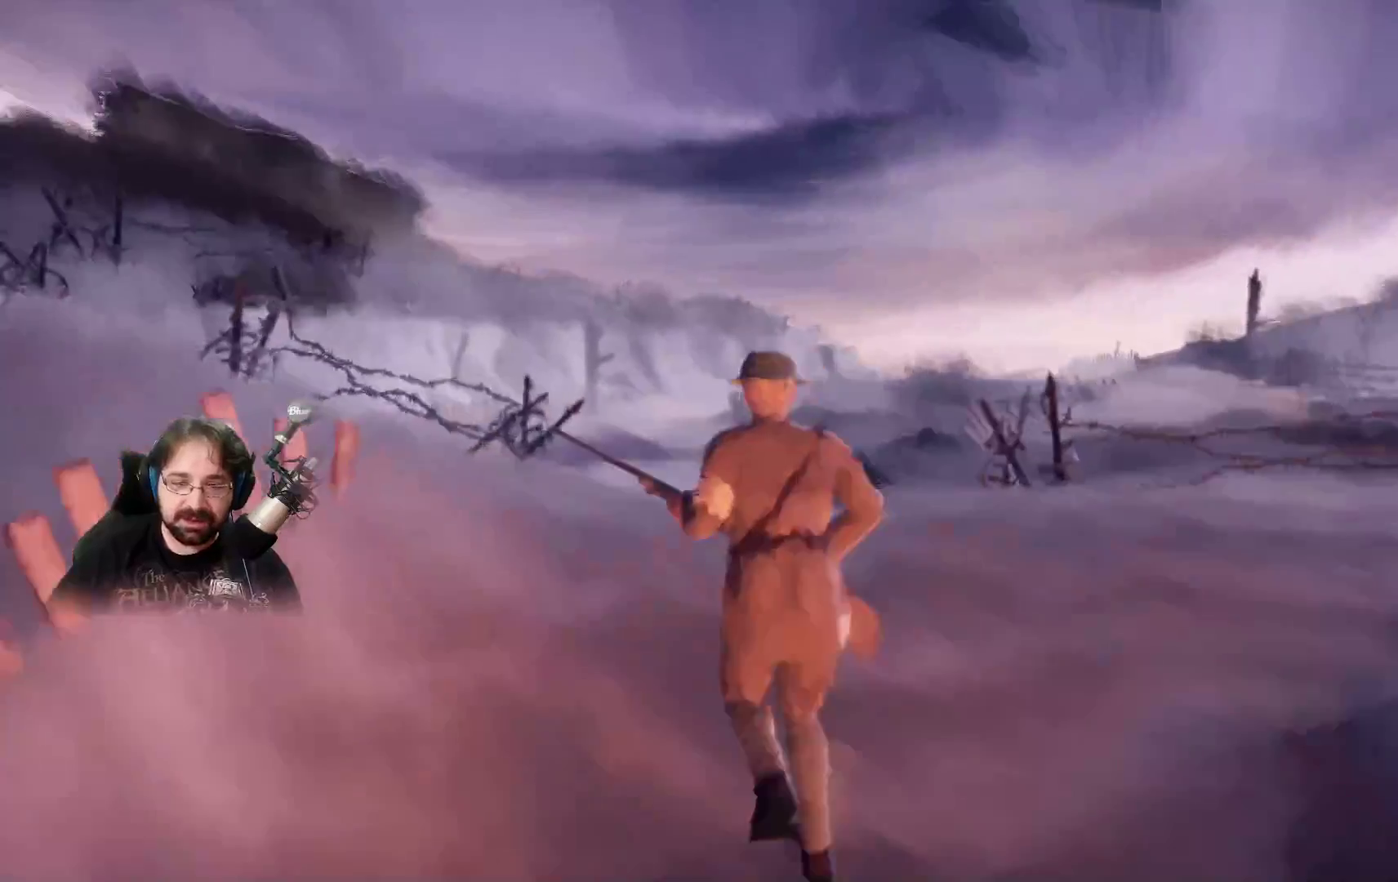
{"buttons": ["R2"], "left_stick": "up", "right_stick": "down-left", "events": [[500, "right_stick", "down-left"]]}
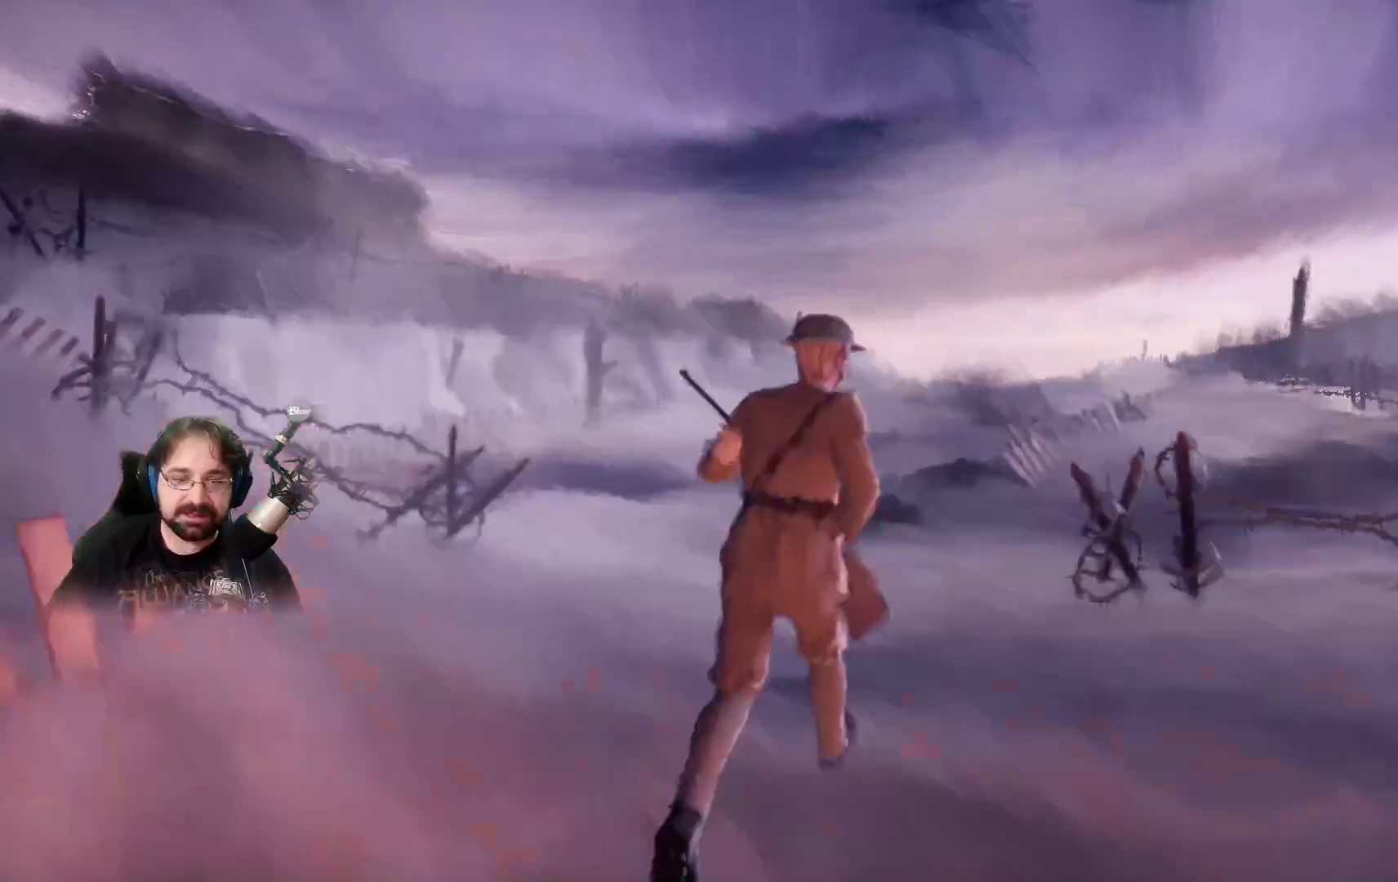
{"buttons": ["R2"], "left_stick": "up-right", "right_stick": "center", "events": [[167, "right_stick", "center"], [367, "left_stick", "up-right"]]}
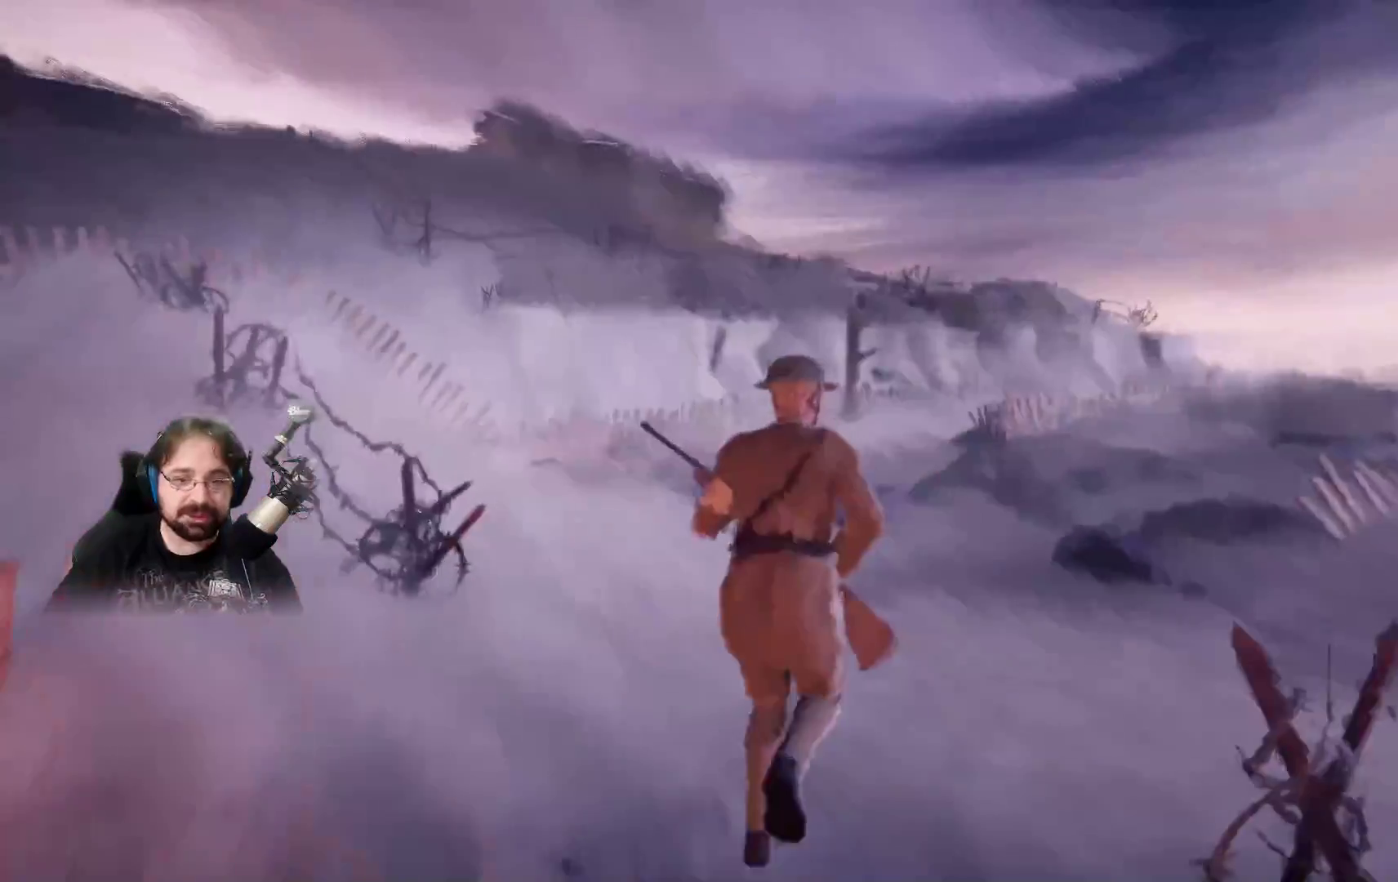
{"buttons": ["R2"], "left_stick": "up-right", "right_stick": "right", "events": [[167, "right_stick", "right"]]}
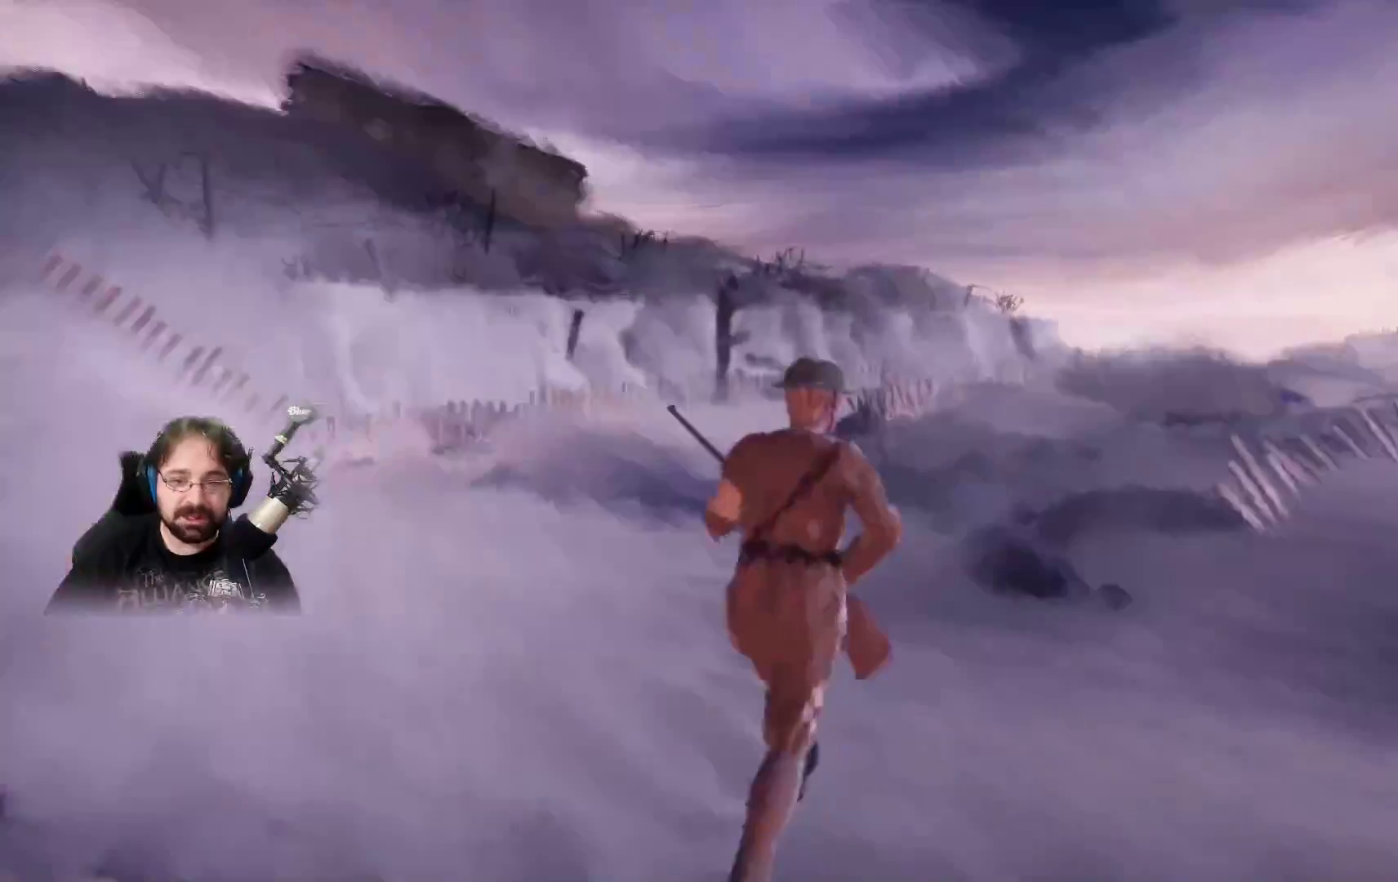
{"buttons": ["R2"], "left_stick": "up-right", "right_stick": "center", "events": [[300, "right_stick", "center"]]}
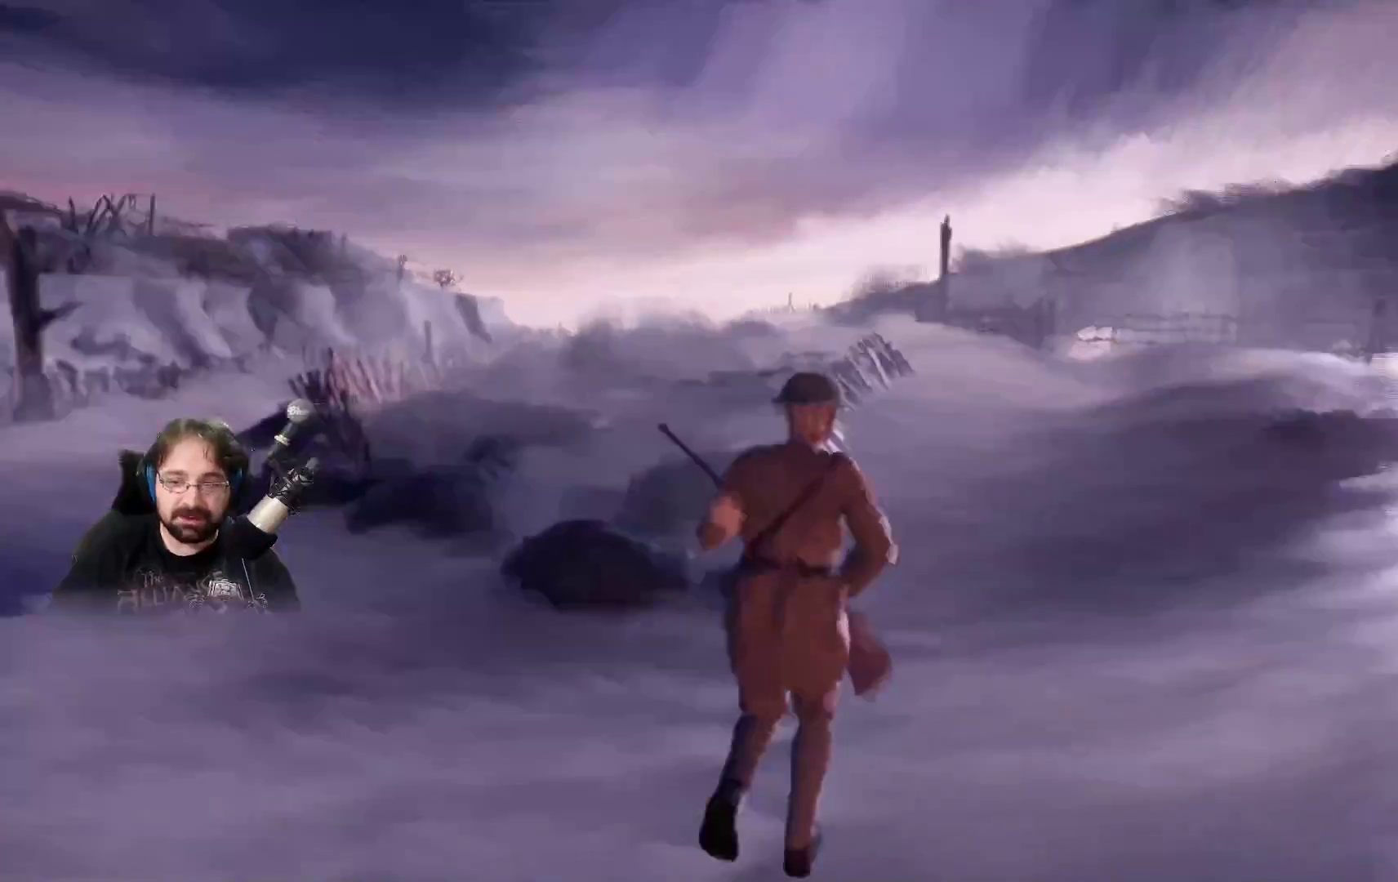
{"buttons": ["R2"], "left_stick": "up-right", "right_stick": "center", "events": []}
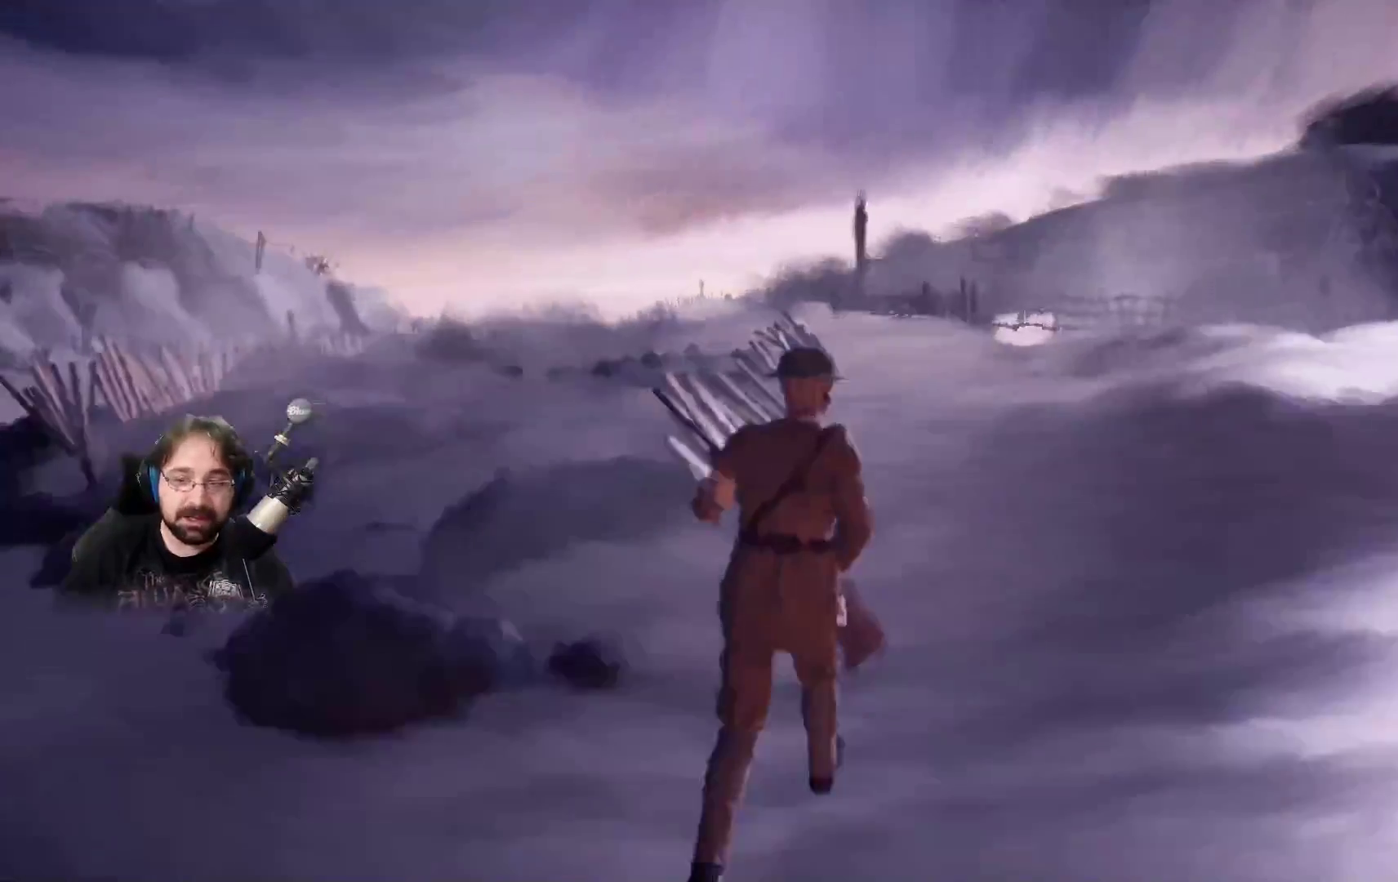
{"buttons": ["R2"], "left_stick": "up-right", "right_stick": "right", "events": [[367, "right_stick", "right"]]}
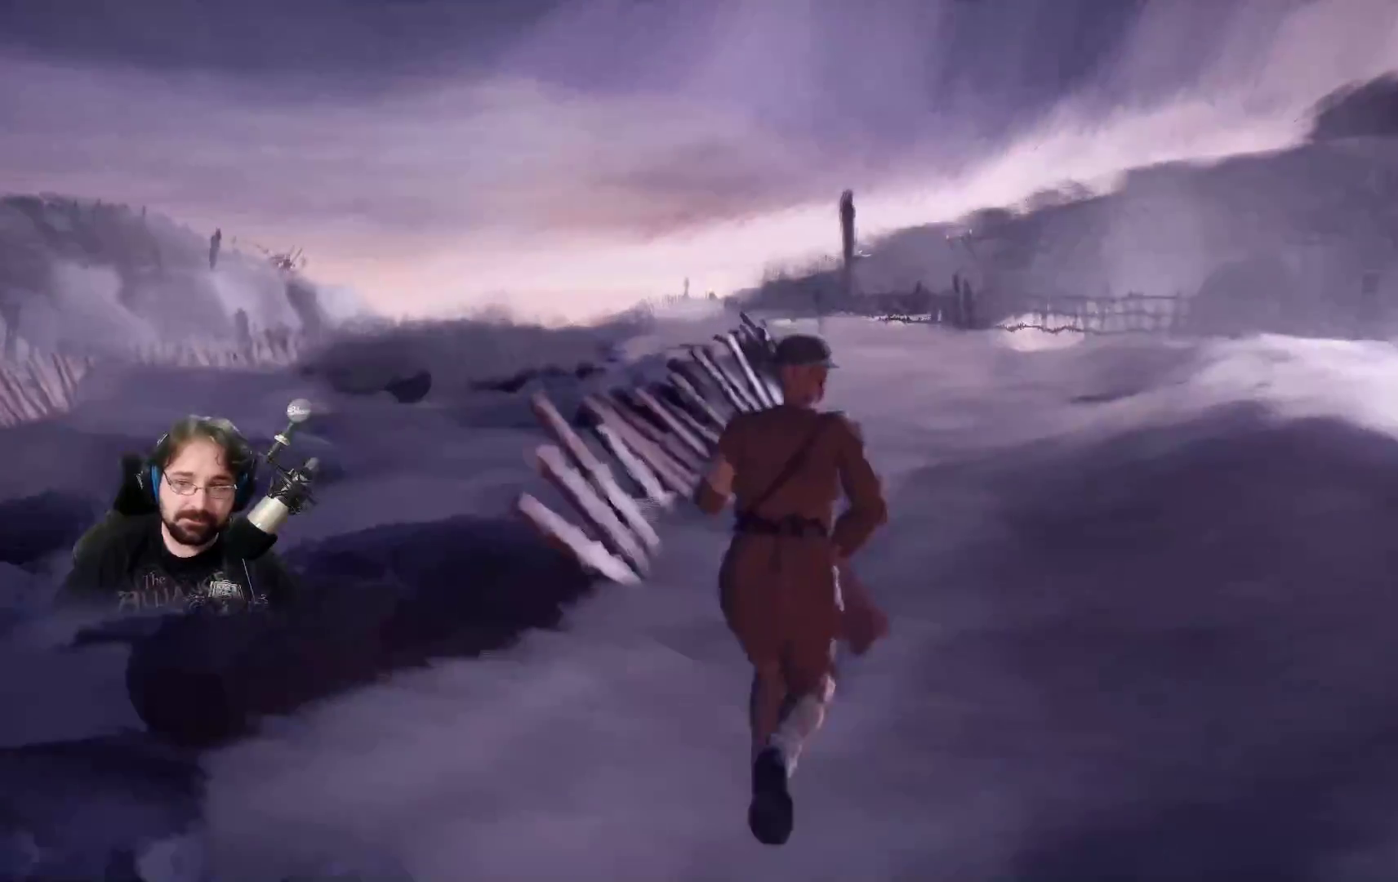
{"buttons": ["R2"], "left_stick": "up-right", "right_stick": "right", "events": []}
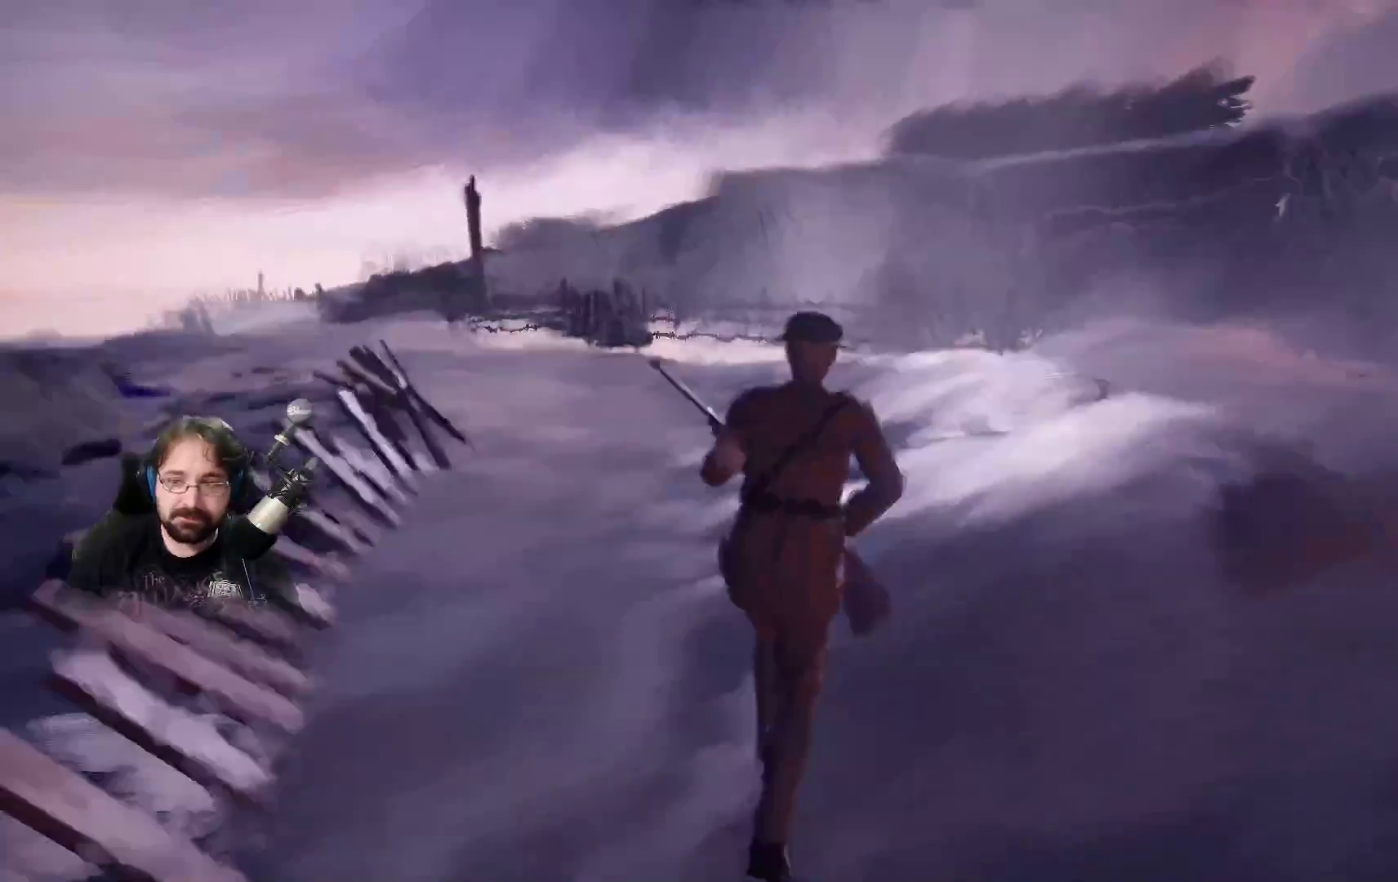
{"buttons": ["R2"], "left_stick": "up", "right_stick": "right", "events": [[67, "left_stick", "up"]]}
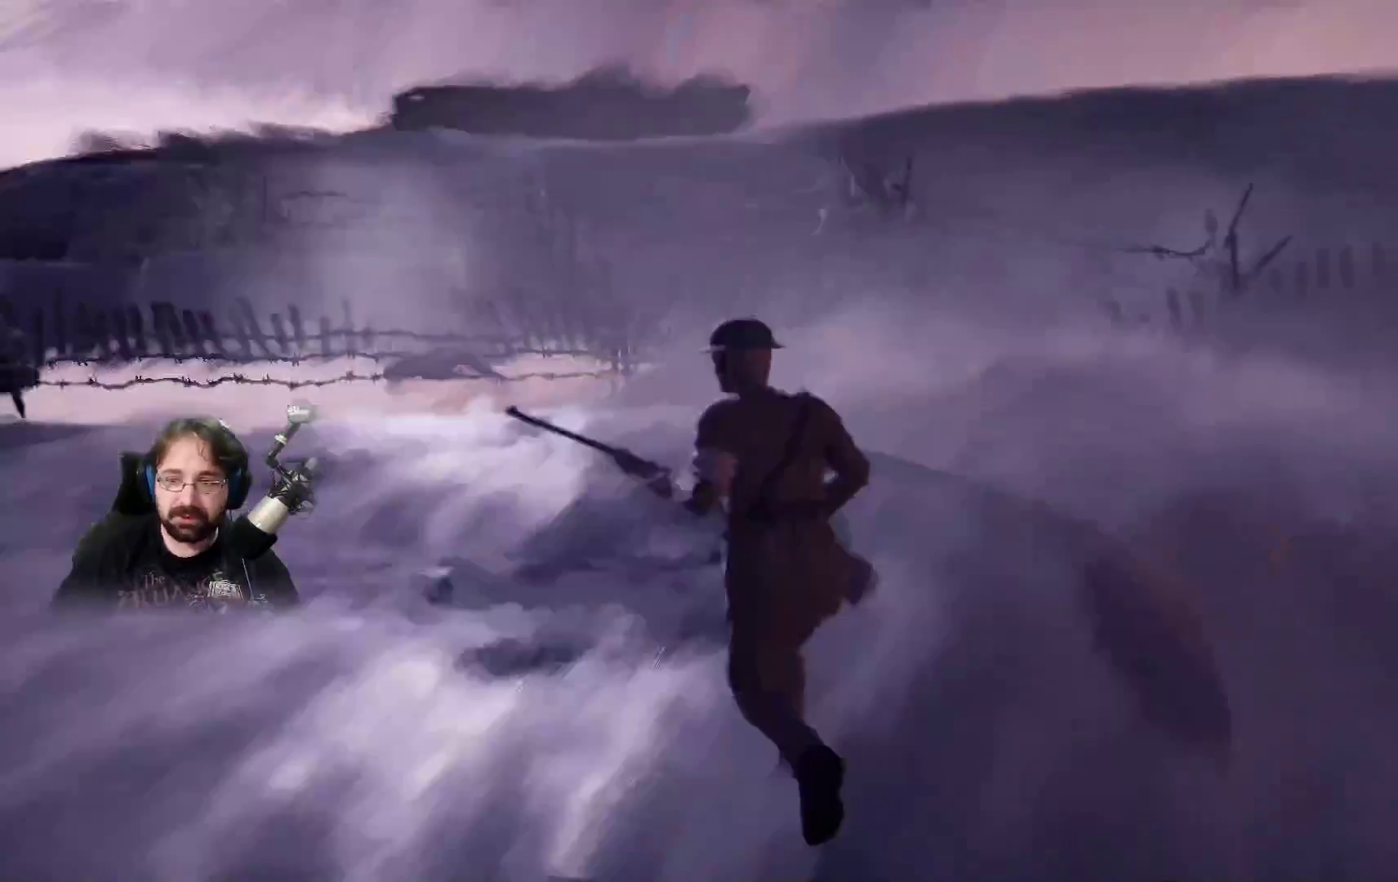
{"buttons": ["R2"], "left_stick": "up", "right_stick": "center", "events": [[333, "right_stick", "center"]]}
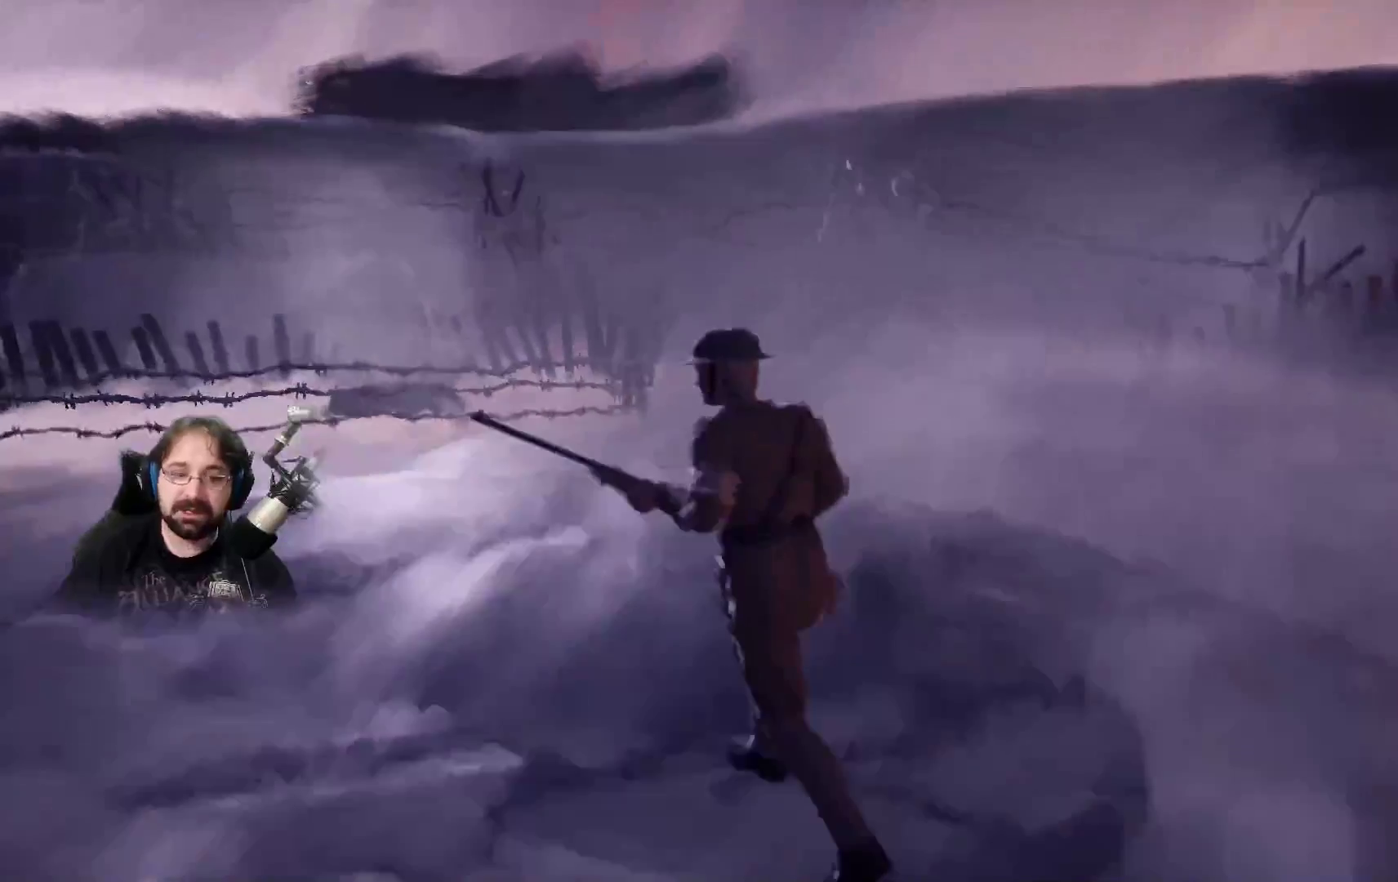
{"buttons": ["R2"], "left_stick": "up-left", "right_stick": "left", "events": [[133, "left_stick", "up-left"], [333, "right_stick", "left"]]}
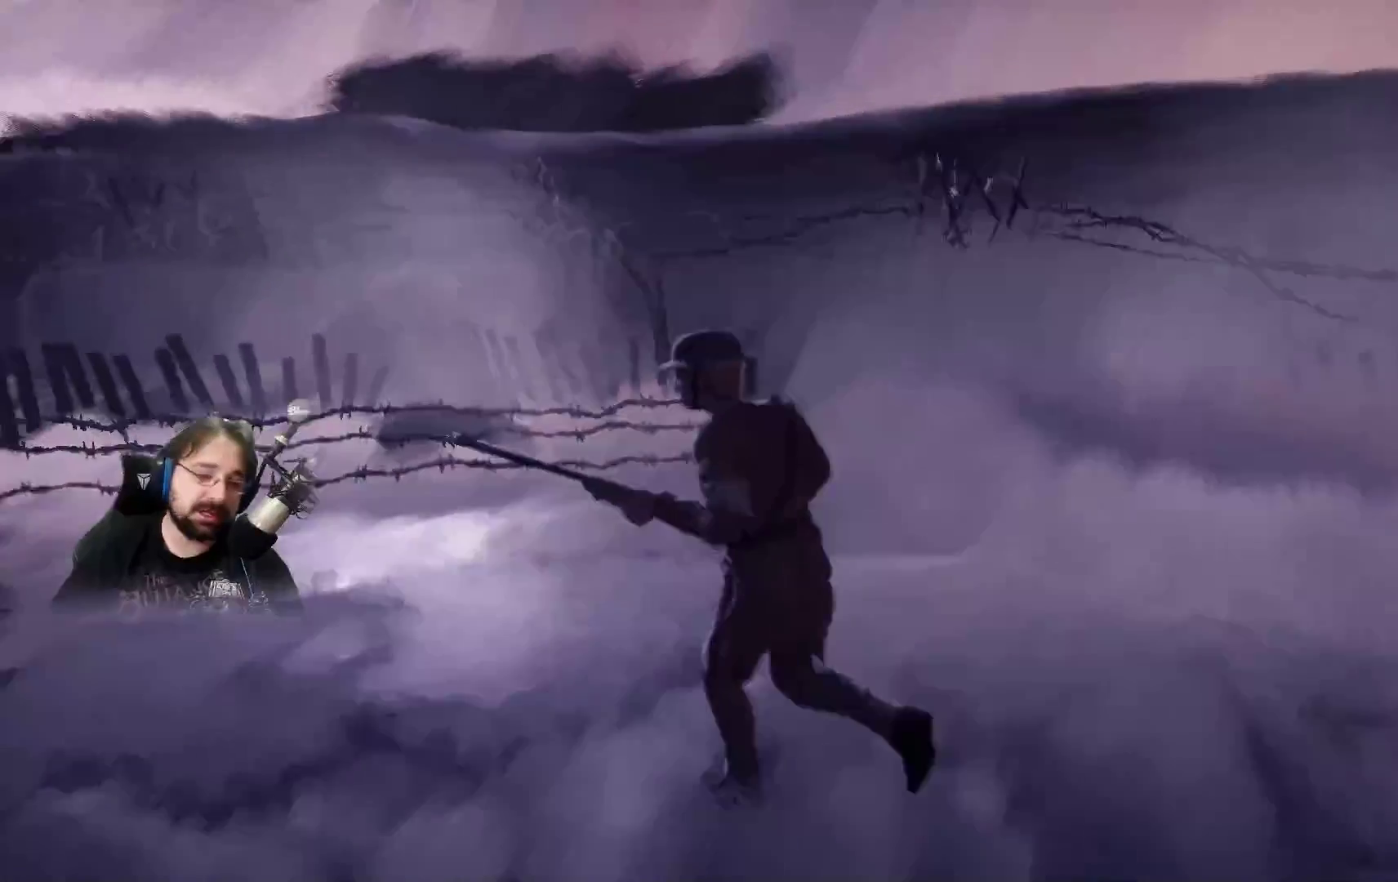
{"buttons": ["R2"], "left_stick": "up-left", "right_stick": "center", "events": [[300, "right_stick", "center"]]}